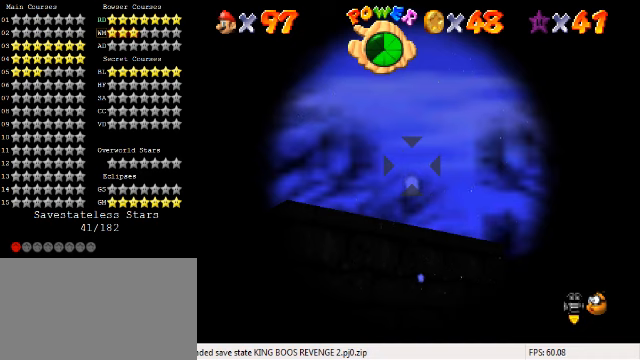
Gameplay with keyboard; each line is a JSON object with the keys held at the frame after it. "events" lists presses ("down") and releases ("up") of "a", "c", "ctrl", "d", "down", "left", "return", "right", "s", "shift", "up", "w", "x" and "y" between this image and that frame as [ms after this image, input, new state], when the widget could be followed in between. No other keys are recorded. Mouse input is not recorded.
{"keys": [], "events": []}
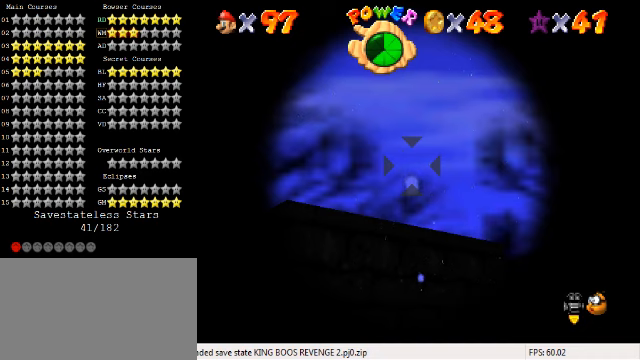
{"keys": [], "events": []}
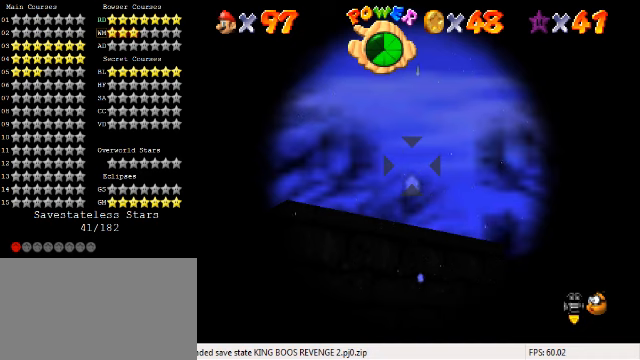
{"keys": [], "events": []}
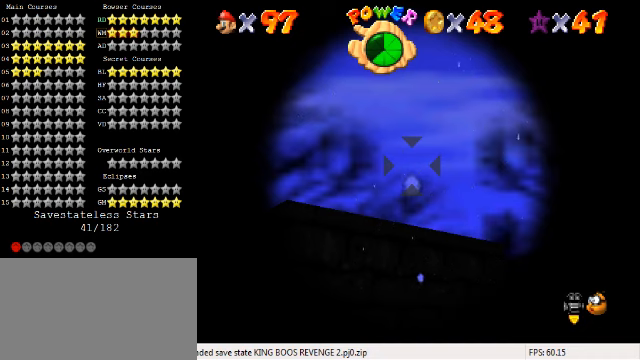
{"keys": ["right", "up"], "events": [[66, "left", "down"], [66, "up", "down"], [400, "left", "up"], [466, "right", "down"]]}
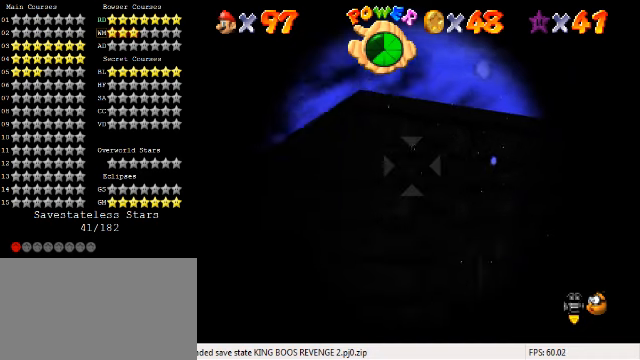
{"keys": ["down", "left"], "events": [[100, "up", "up"], [166, "down", "down"], [166, "right", "up"], [400, "left", "down"]]}
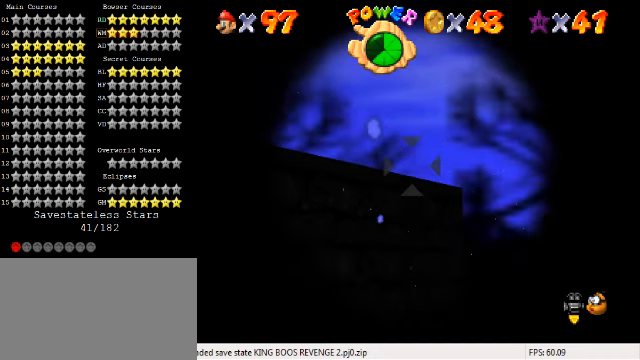
{"keys": [], "events": [[66, "down", "up"], [66, "left", "up"], [200, "left", "down"], [333, "left", "up"]]}
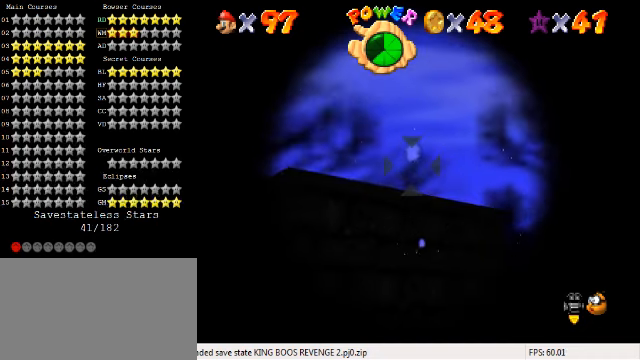
{"keys": [], "events": [[33, "down", "down"], [100, "right", "down"], [133, "down", "up"], [133, "right", "up"]]}
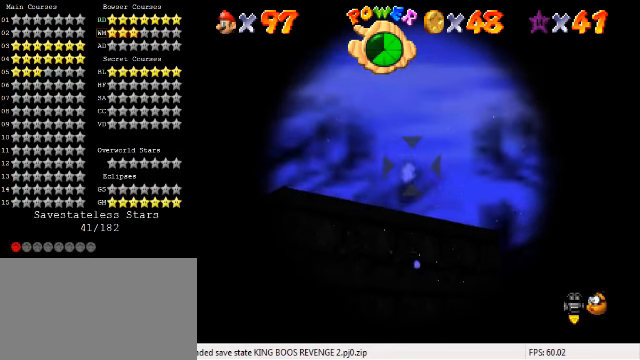
{"keys": [], "events": [[67, "down", "down"], [67, "left", "down"], [100, "down", "up"], [100, "left", "up"], [400, "down", "down"], [400, "right", "down"], [467, "down", "up"], [467, "right", "up"]]}
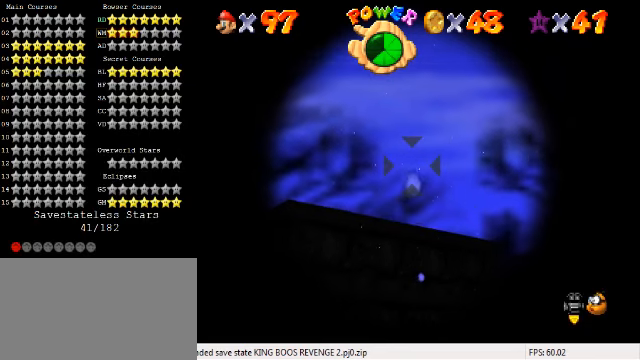
{"keys": [], "events": []}
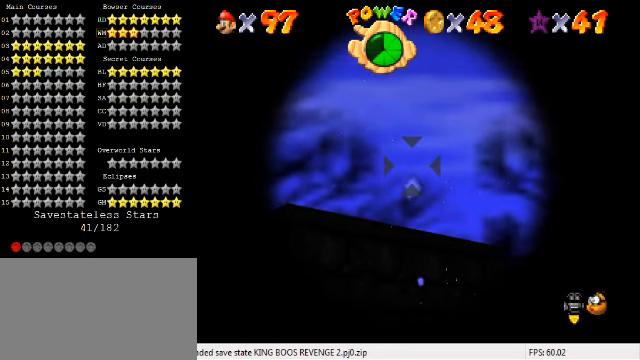
{"keys": [], "events": []}
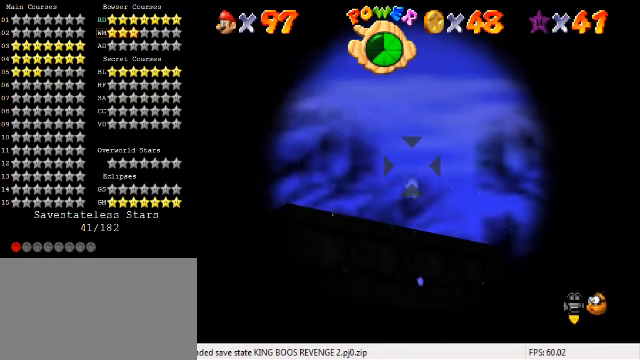
{"keys": [], "events": []}
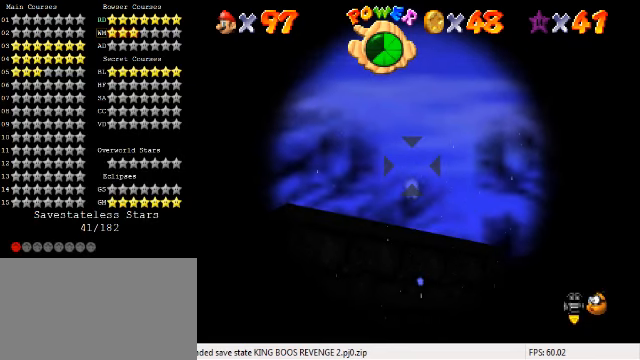
{"keys": [], "events": []}
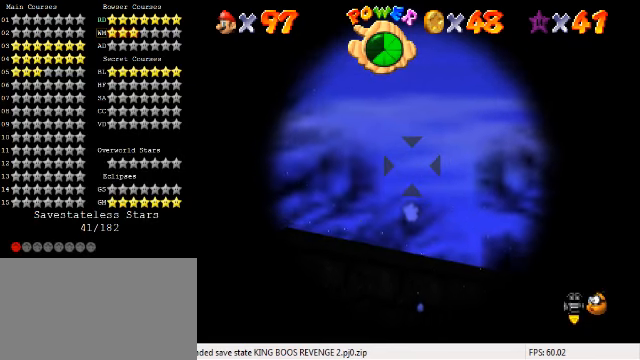
{"keys": [], "events": []}
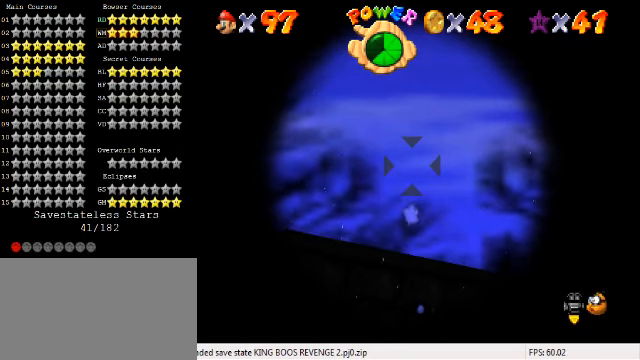
{"keys": [], "events": [[400, "down", "down"], [434, "down", "up"]]}
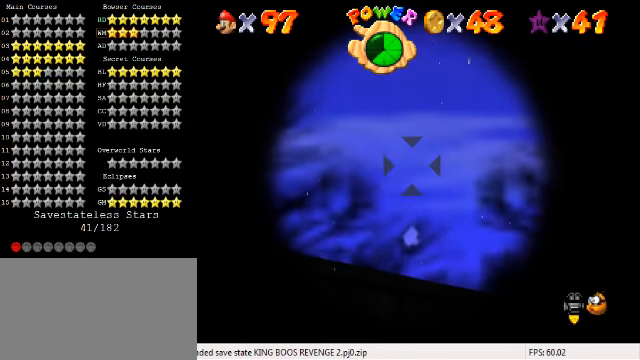
{"keys": [], "events": []}
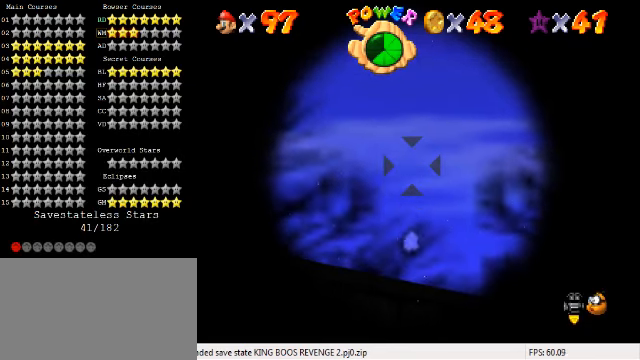
{"keys": [], "events": [[167, "shift", "down"], [334, "shift", "up"]]}